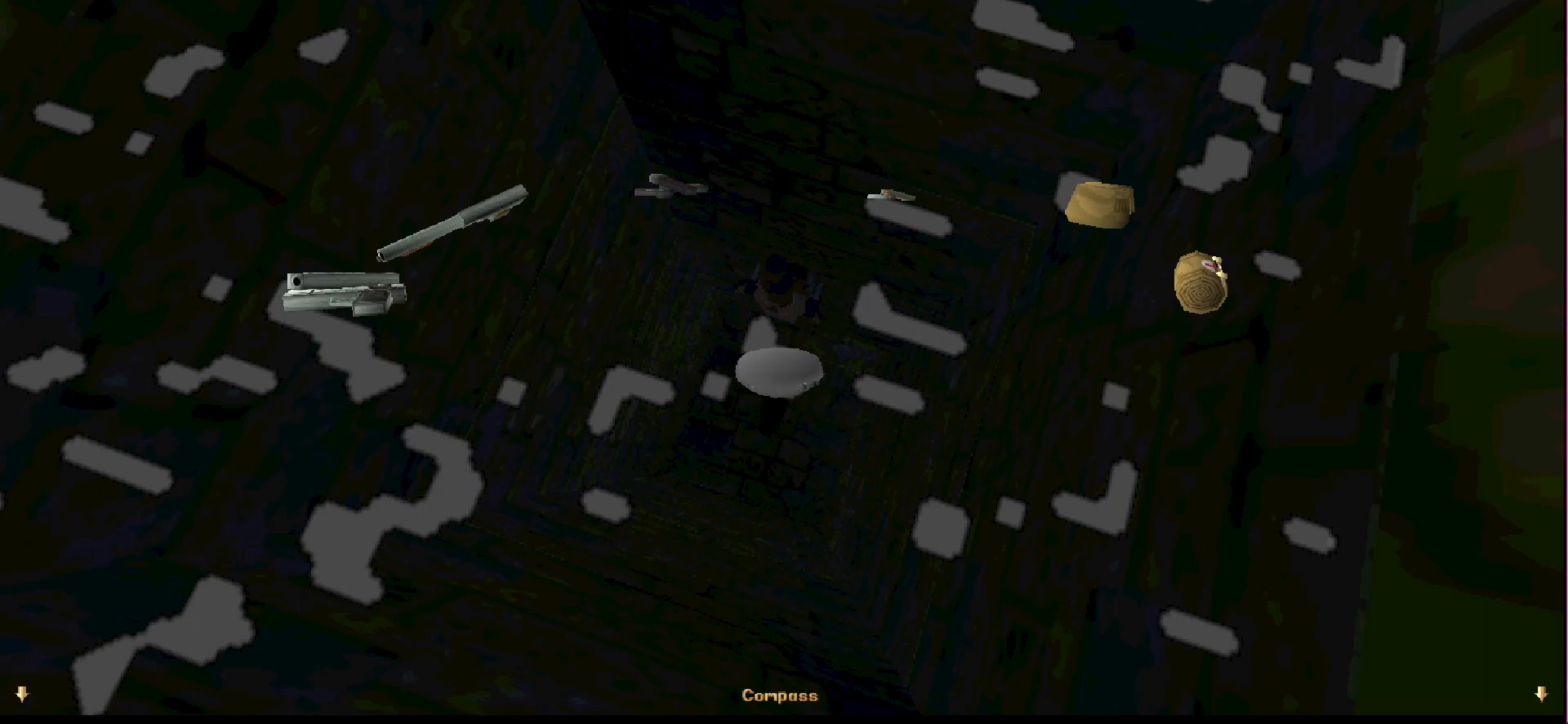
Gameplay with a controller (PlayStation layout); each line is a JSON object with the inputs held at the frame after it (dt_ms = milliseconds from this image to that frame). "events" lists button and stick changes between this image and that frame as [ms after this image, input, new state], when the widget could be followed in between. Not read: L3 R3 left_stick right_stick.
{"dt_ms": 500, "buttons": [], "events": [[267, "SELECT", "down"], [367, "SELECT", "up"]]}
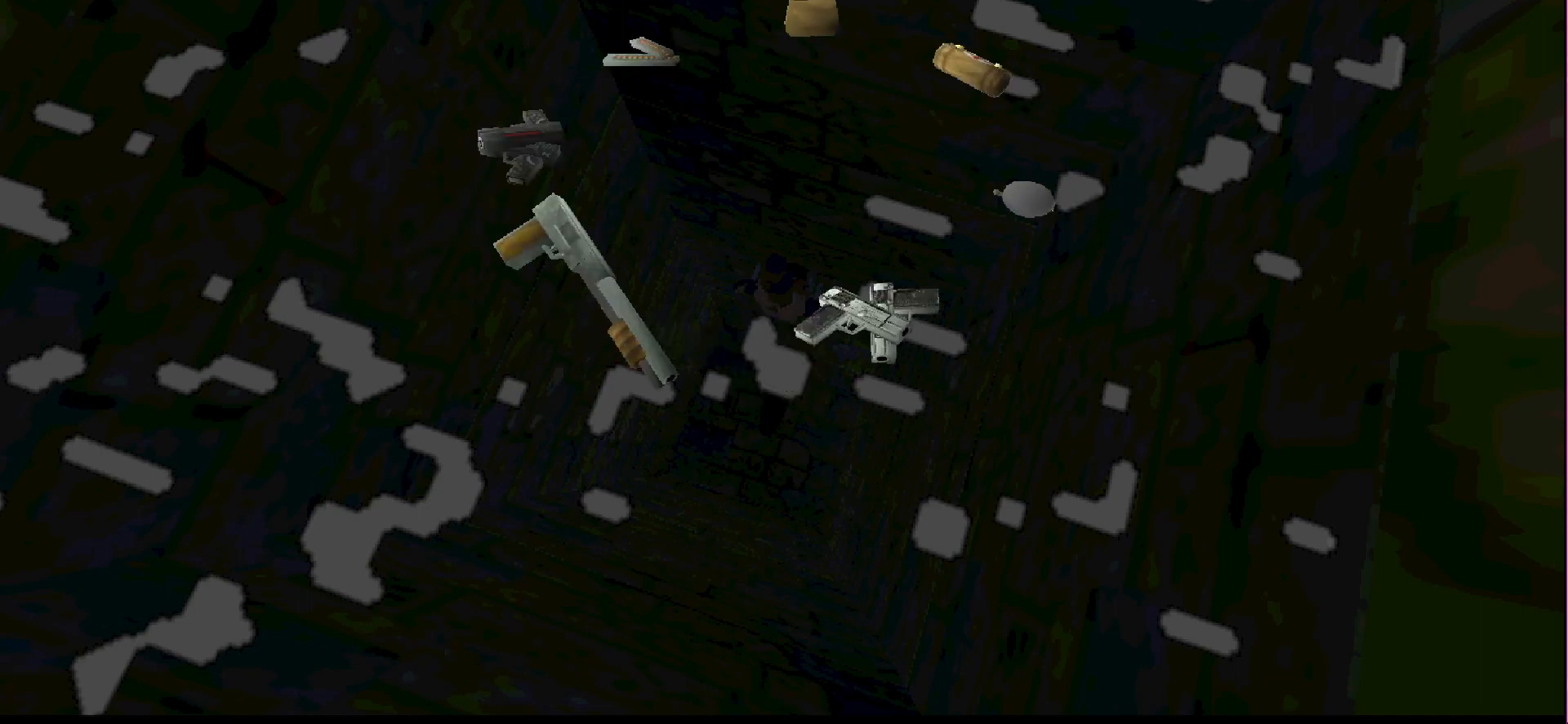
{"dt_ms": 1000, "buttons": ["SQUARE", "DPAD_UP"]}
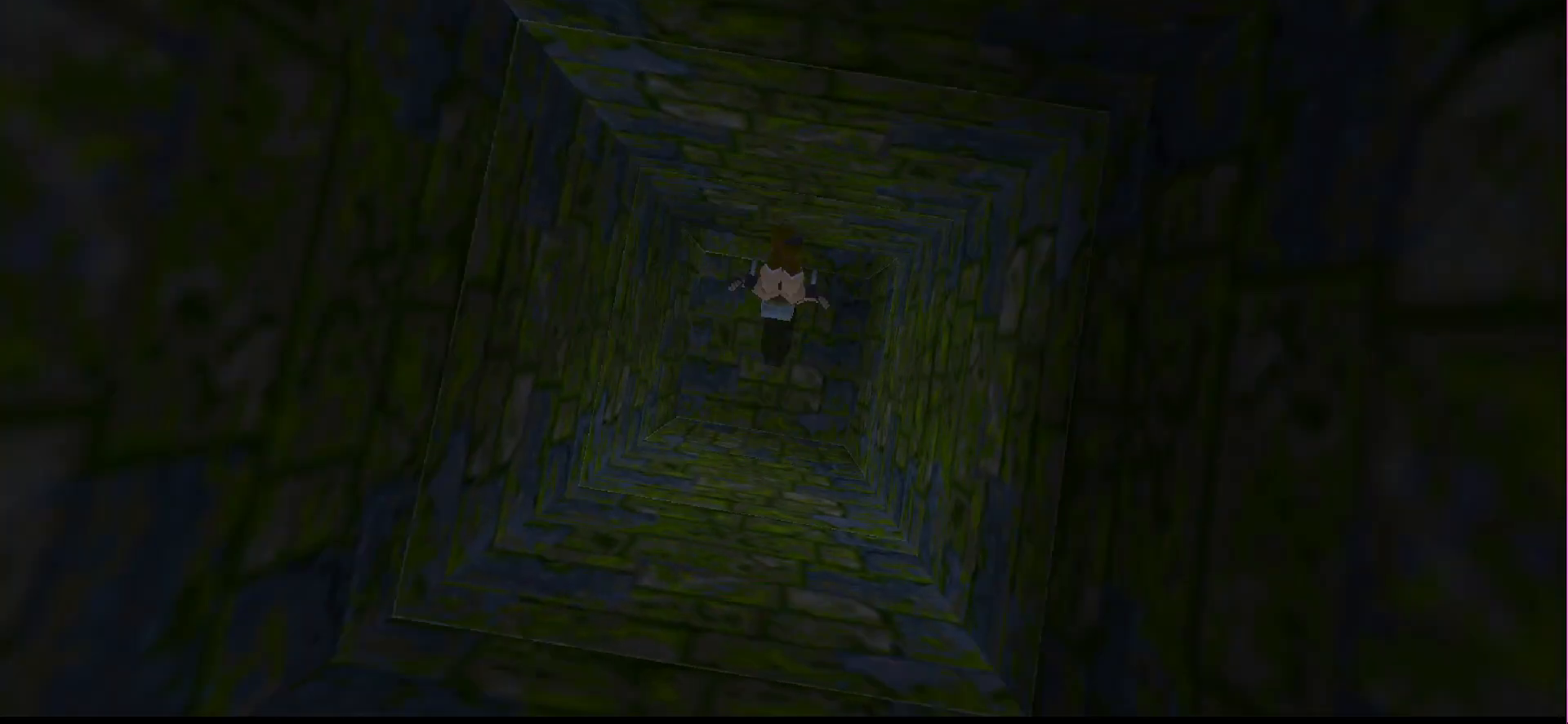
{"dt_ms": 500, "buttons": ["SQUARE"], "events": [[133, "DPAD_UP", "up"]]}
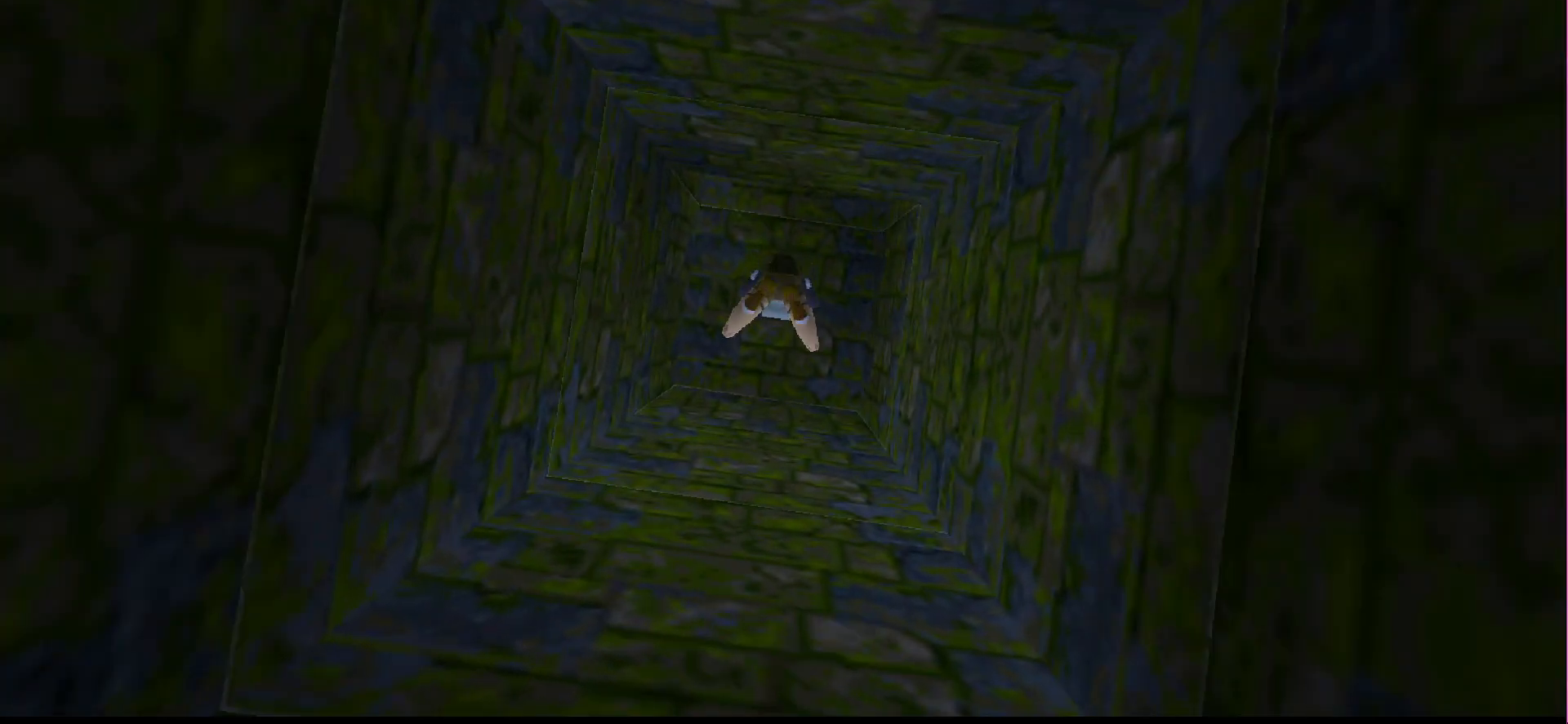
{"dt_ms": 500, "buttons": ["SQUARE", "DPAD_DOWN"], "events": [[267, "DPAD_DOWN", "down"]]}
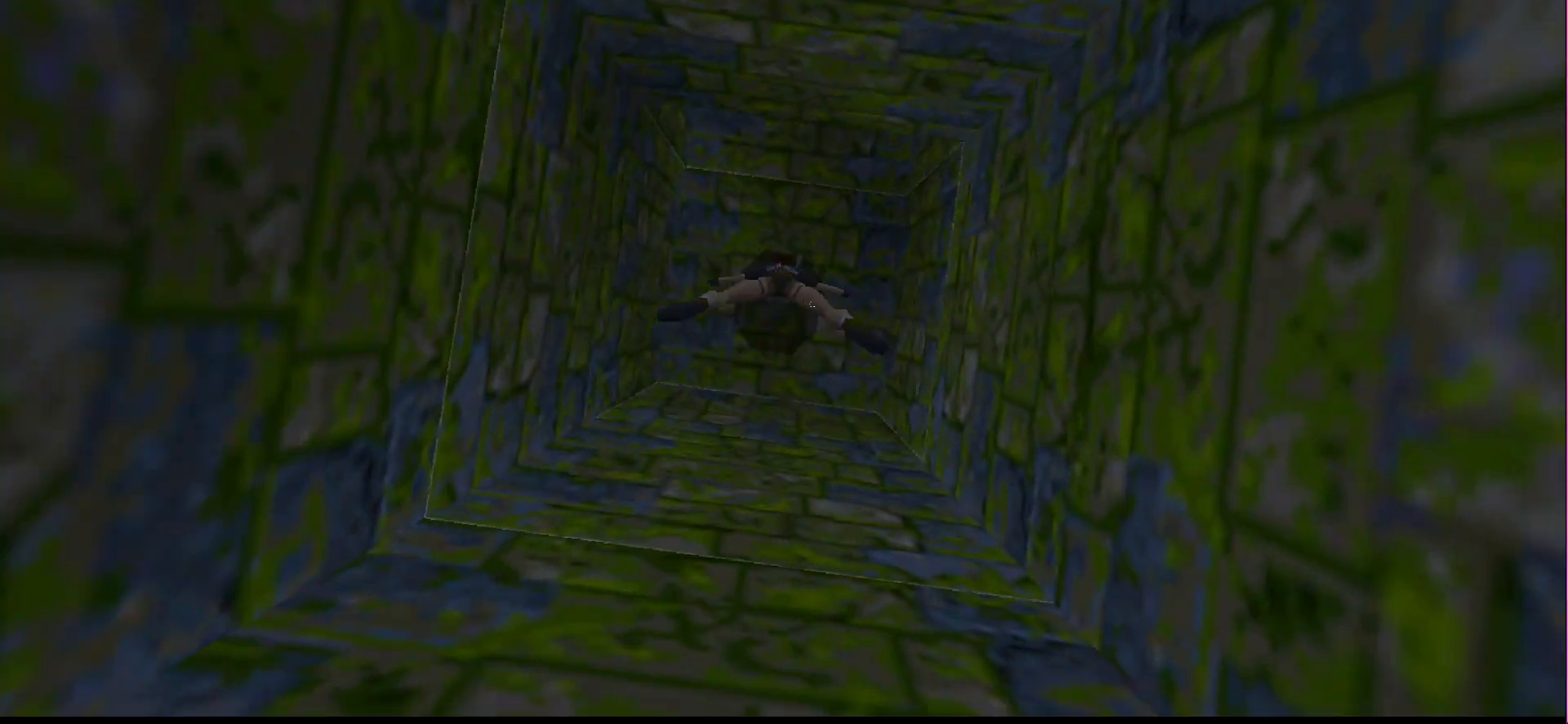
{"dt_ms": 500, "buttons": ["DPAD_DOWN"], "events": [[100, "SQUARE", "up"]]}
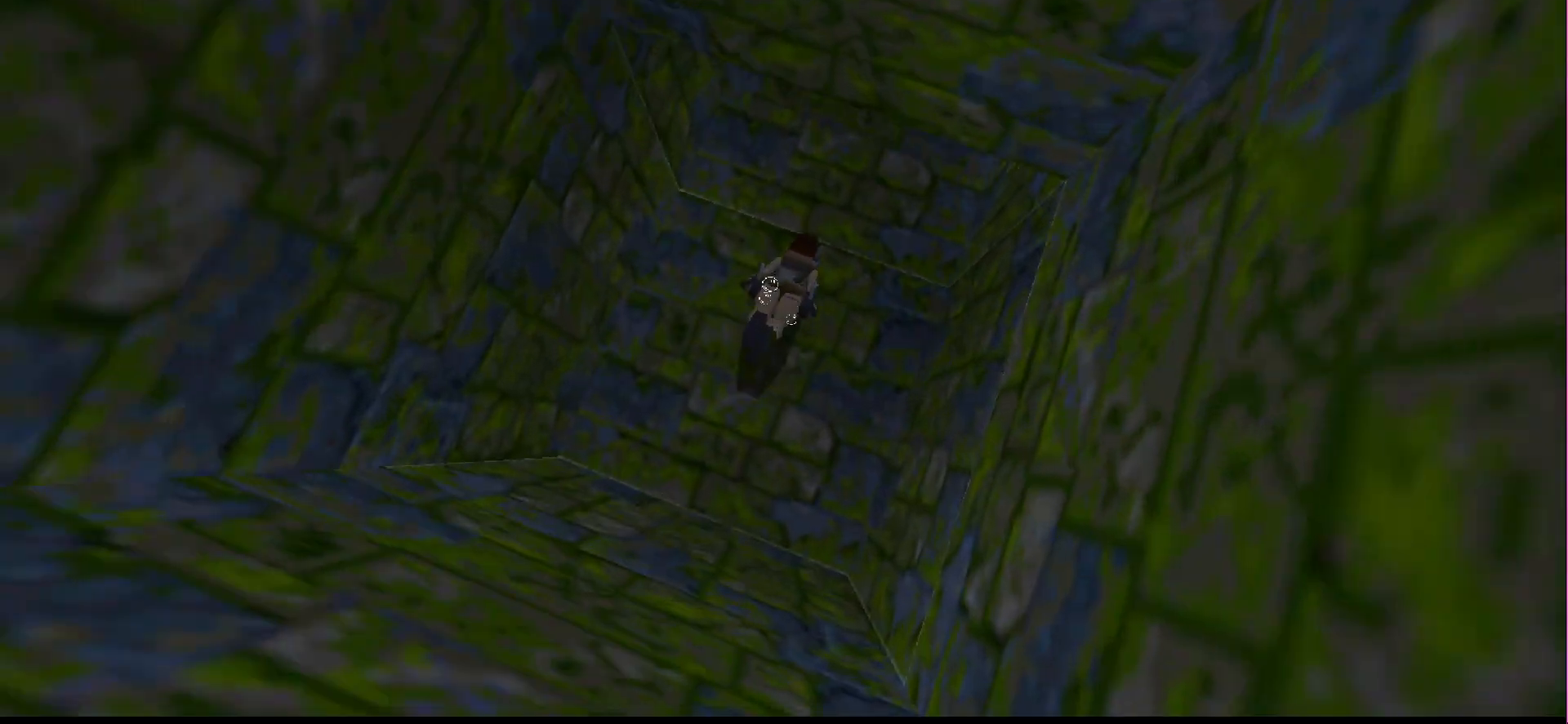
{"dt_ms": 500, "buttons": ["SQUARE", "DPAD_DOWN"], "events": [[100, "SQUARE", "down"]]}
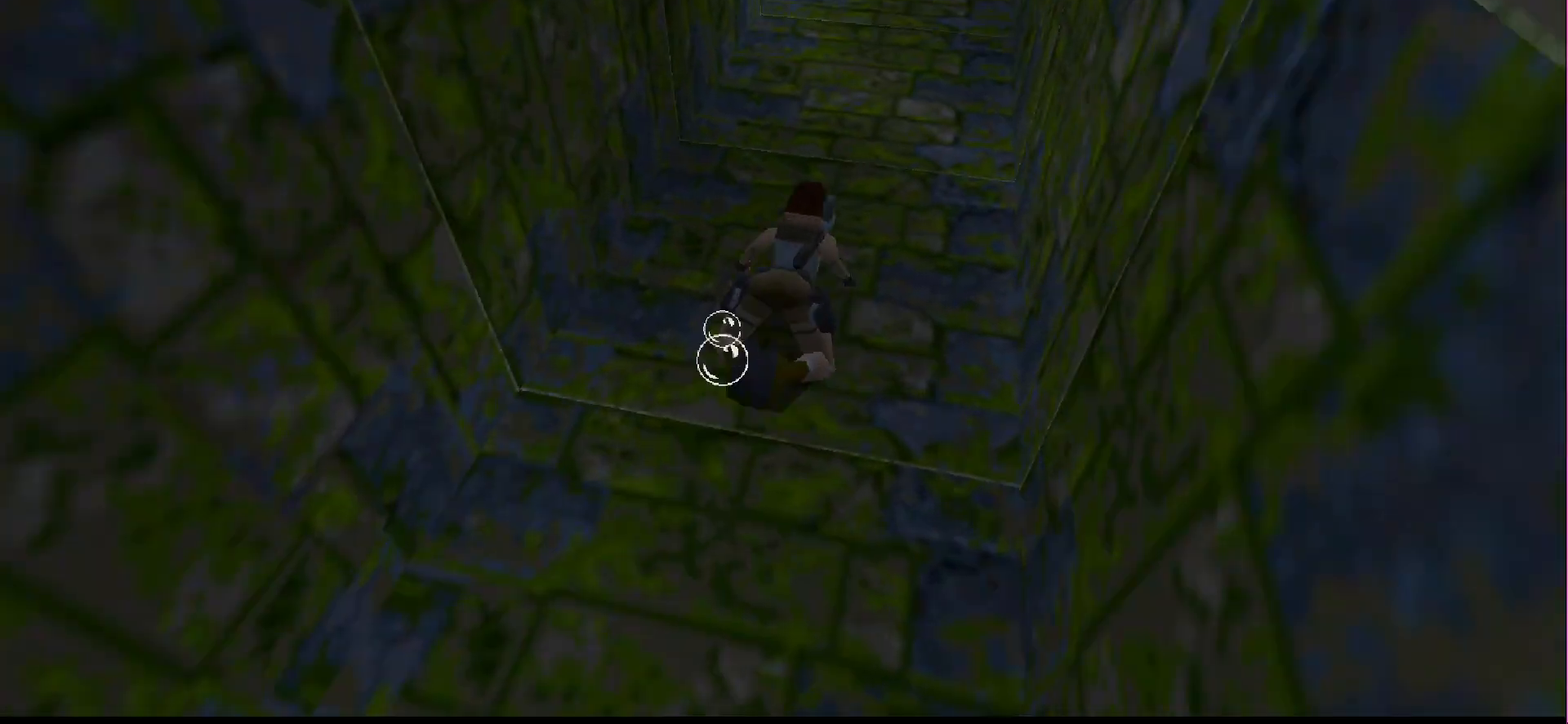
{"dt_ms": 500, "buttons": ["SQUARE"], "events": [[133, "DPAD_DOWN", "up"]]}
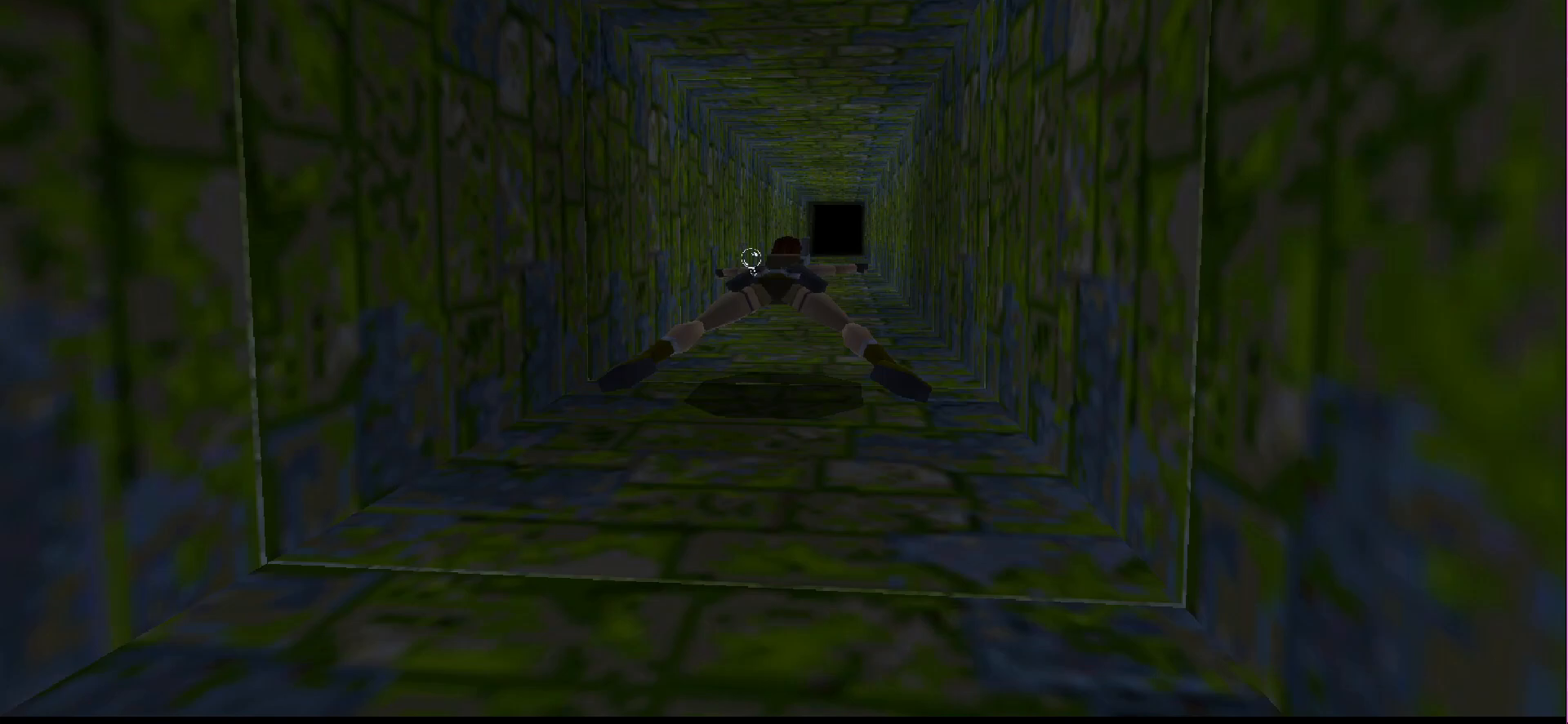
{"dt_ms": 500, "buttons": ["SQUARE"], "events": []}
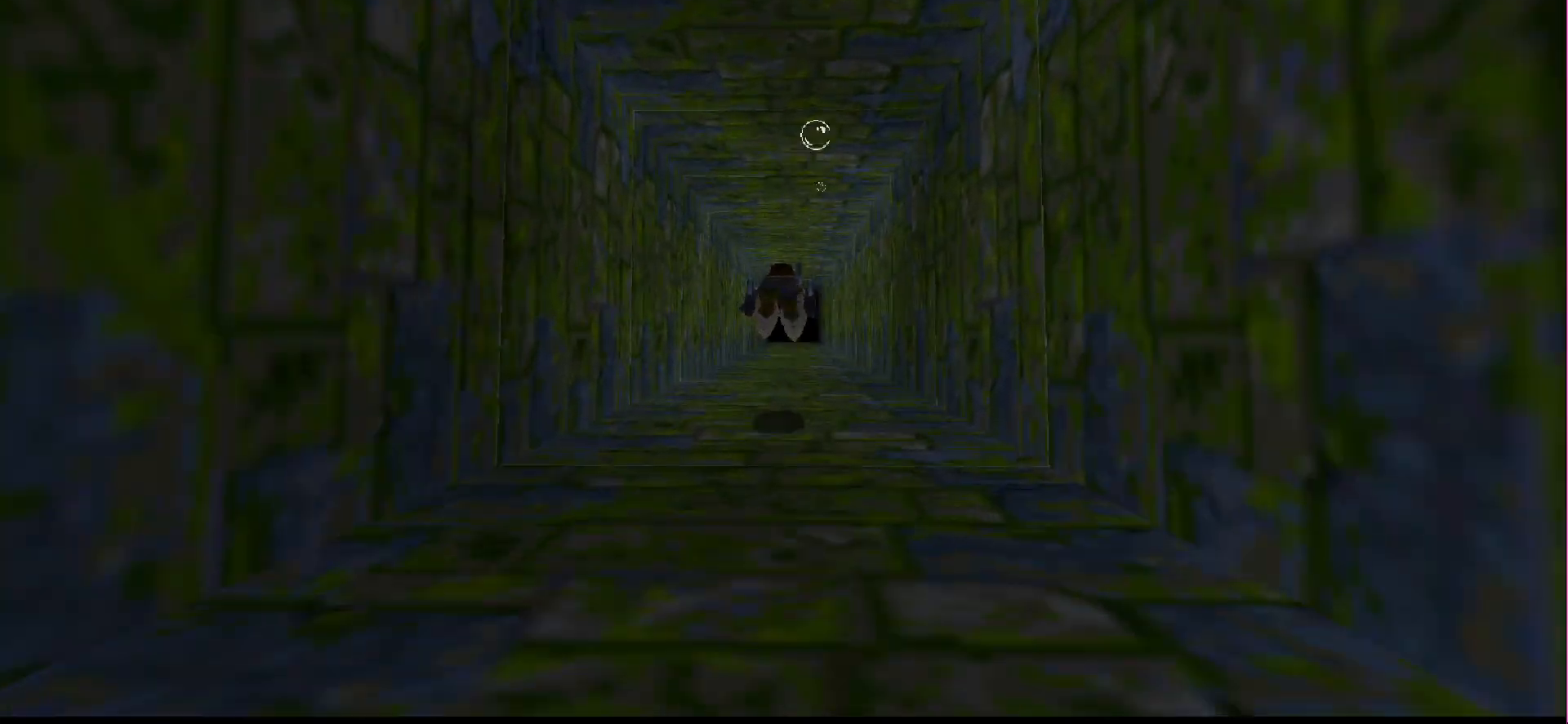
{"dt_ms": 500, "buttons": ["SQUARE"], "events": []}
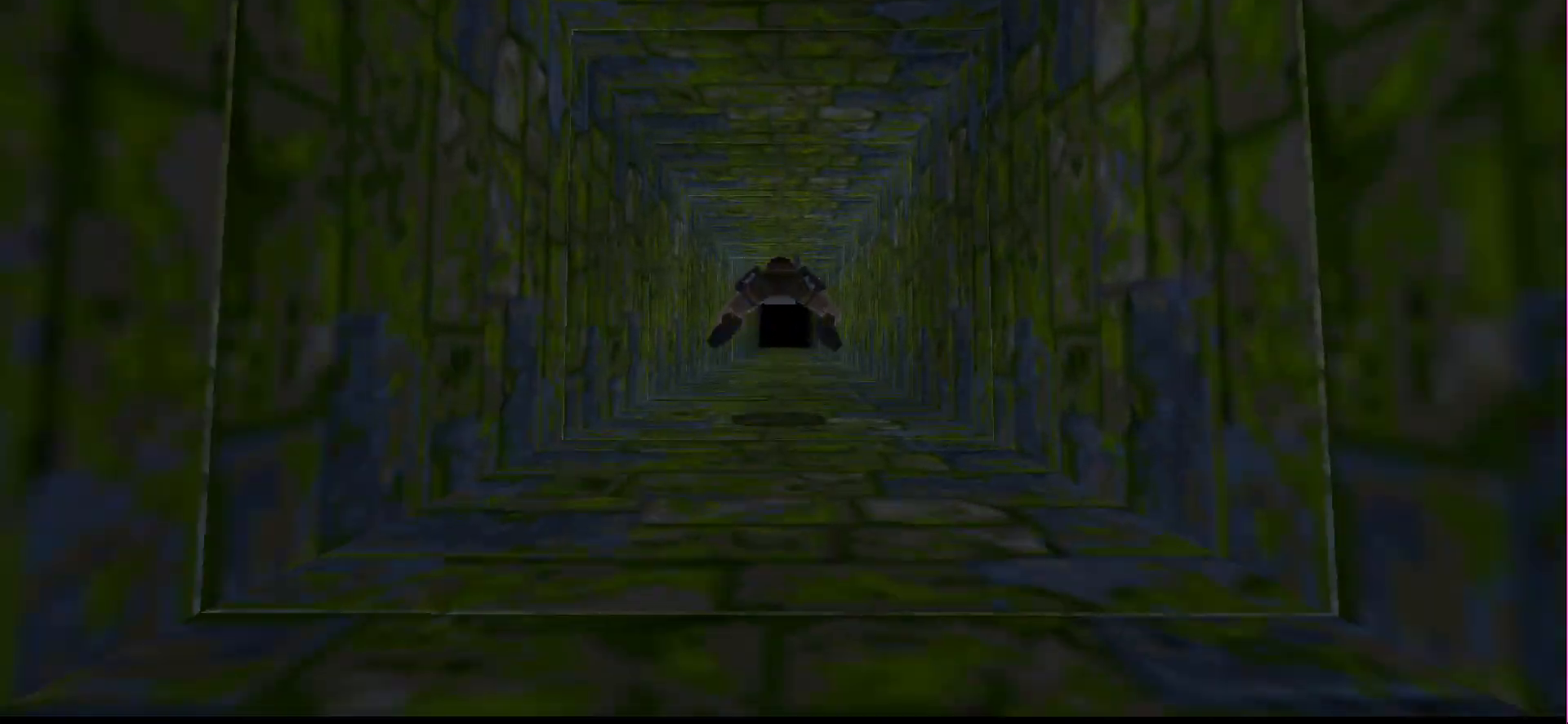
{"dt_ms": 500, "buttons": ["SQUARE"], "events": [[100, "DPAD_UP", "down"], [233, "DPAD_UP", "up"]]}
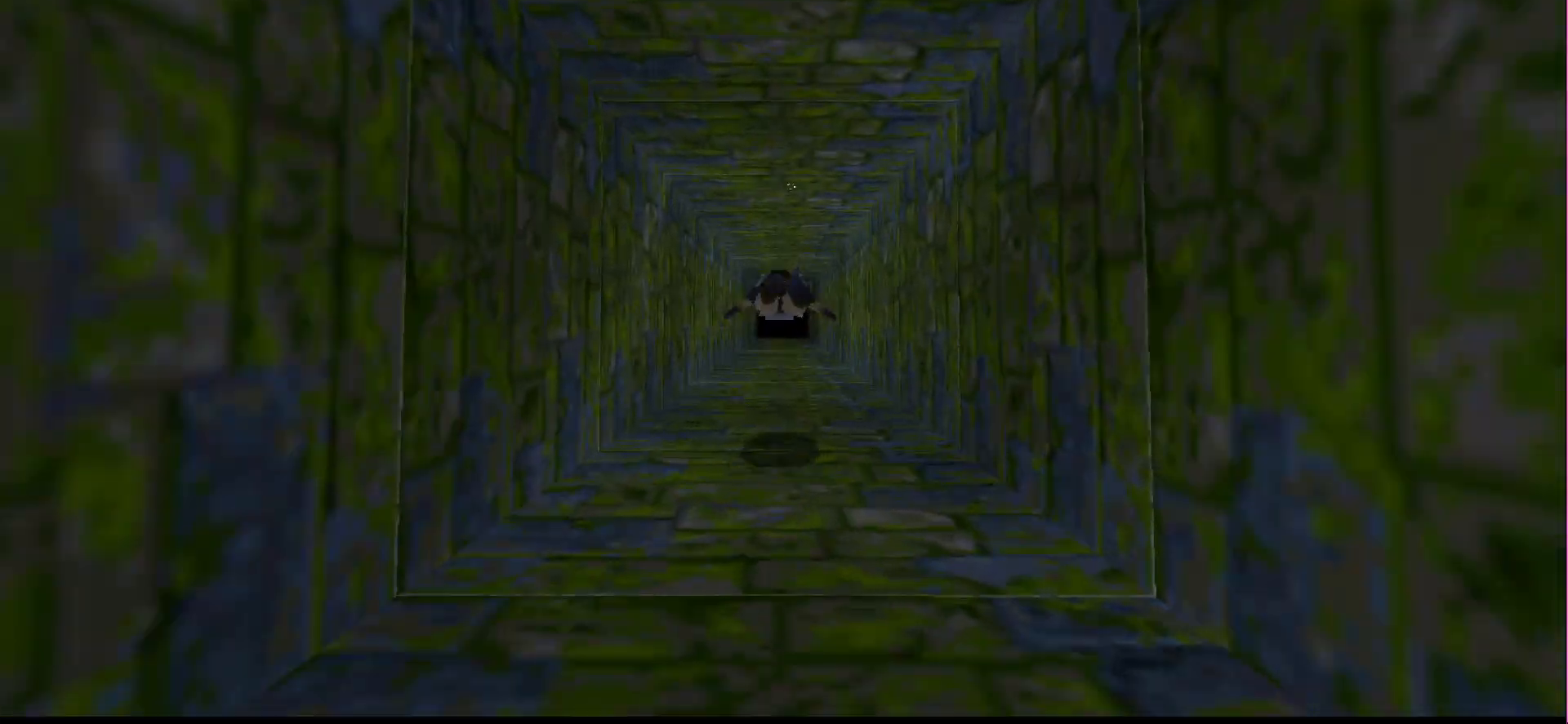
{"dt_ms": 500, "buttons": ["SQUARE"], "events": []}
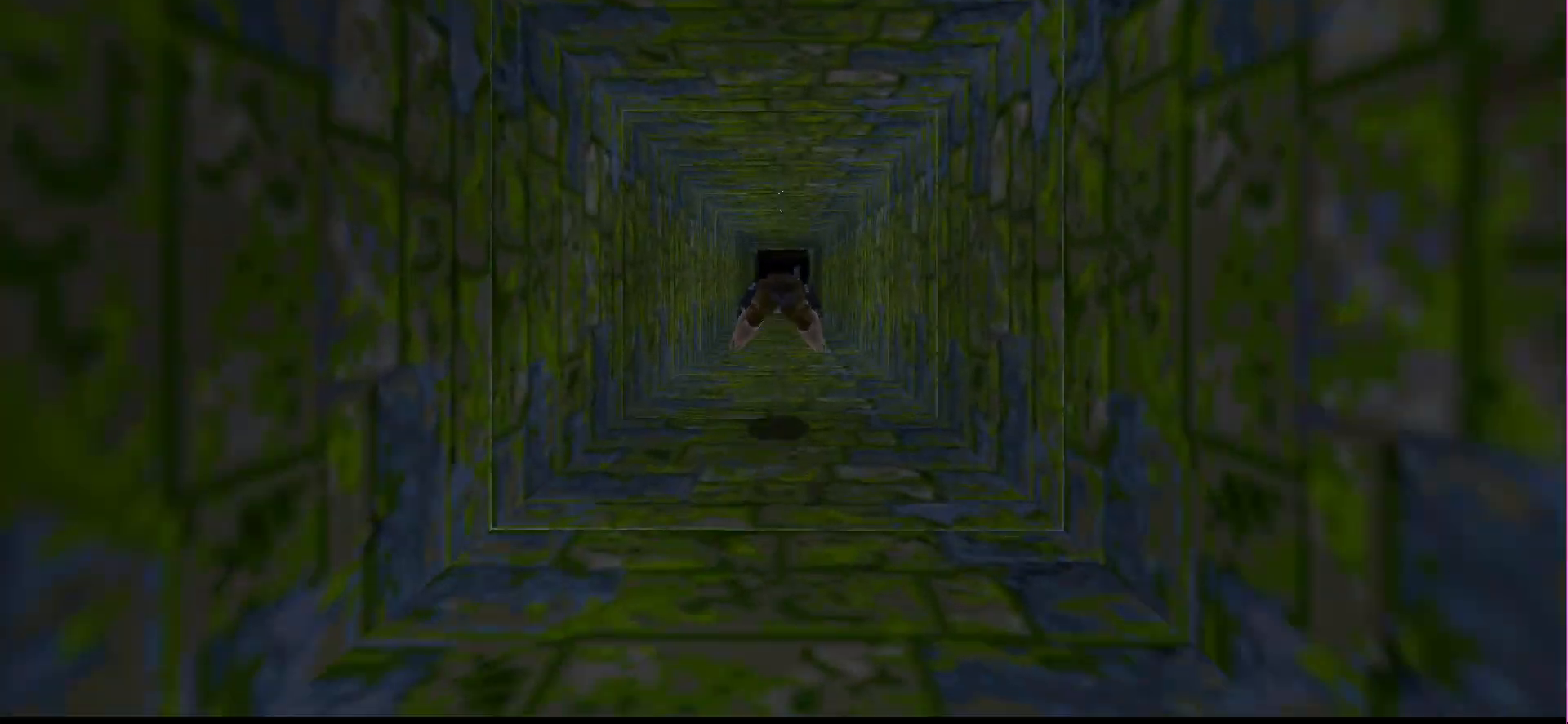
{"dt_ms": 500, "buttons": ["SQUARE"], "events": []}
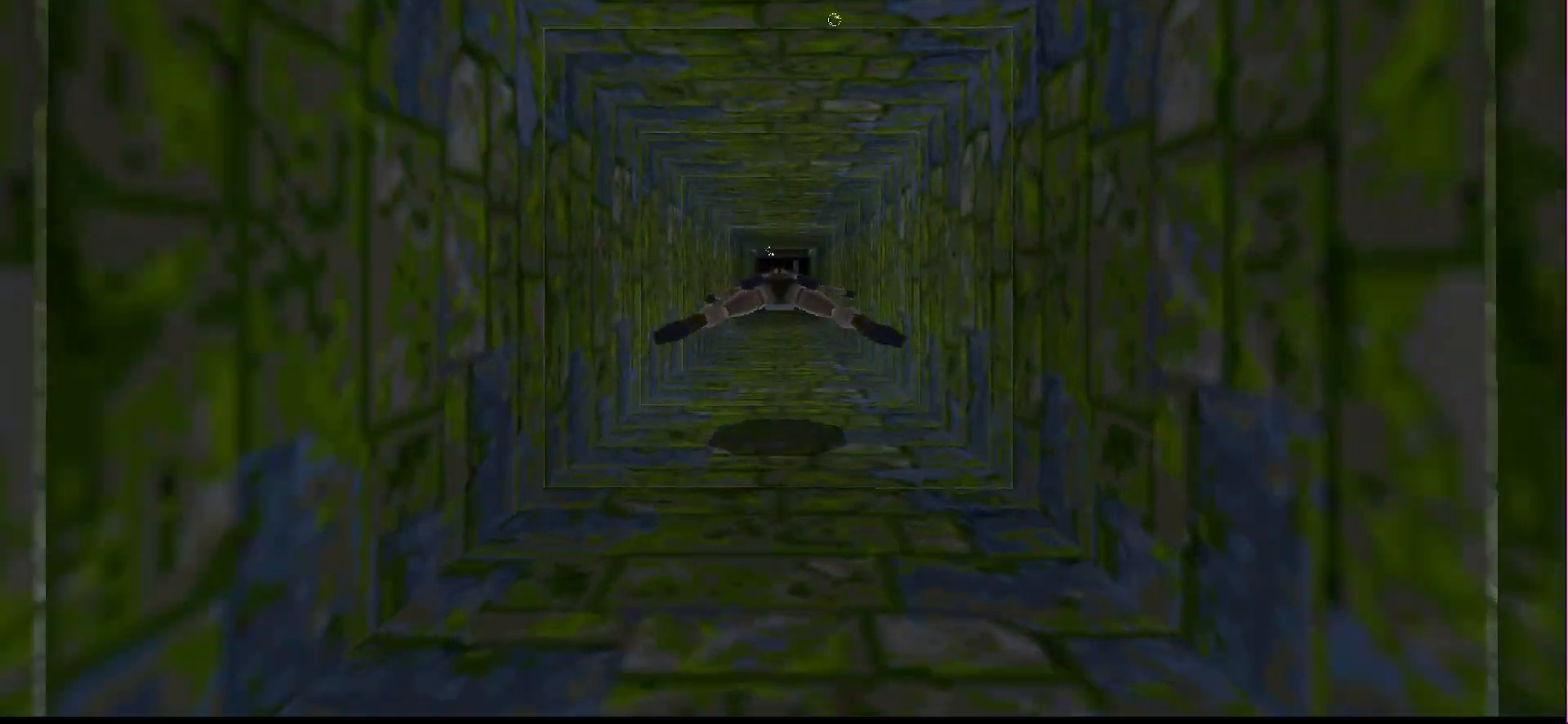
{"dt_ms": 500, "buttons": ["SQUARE"], "events": []}
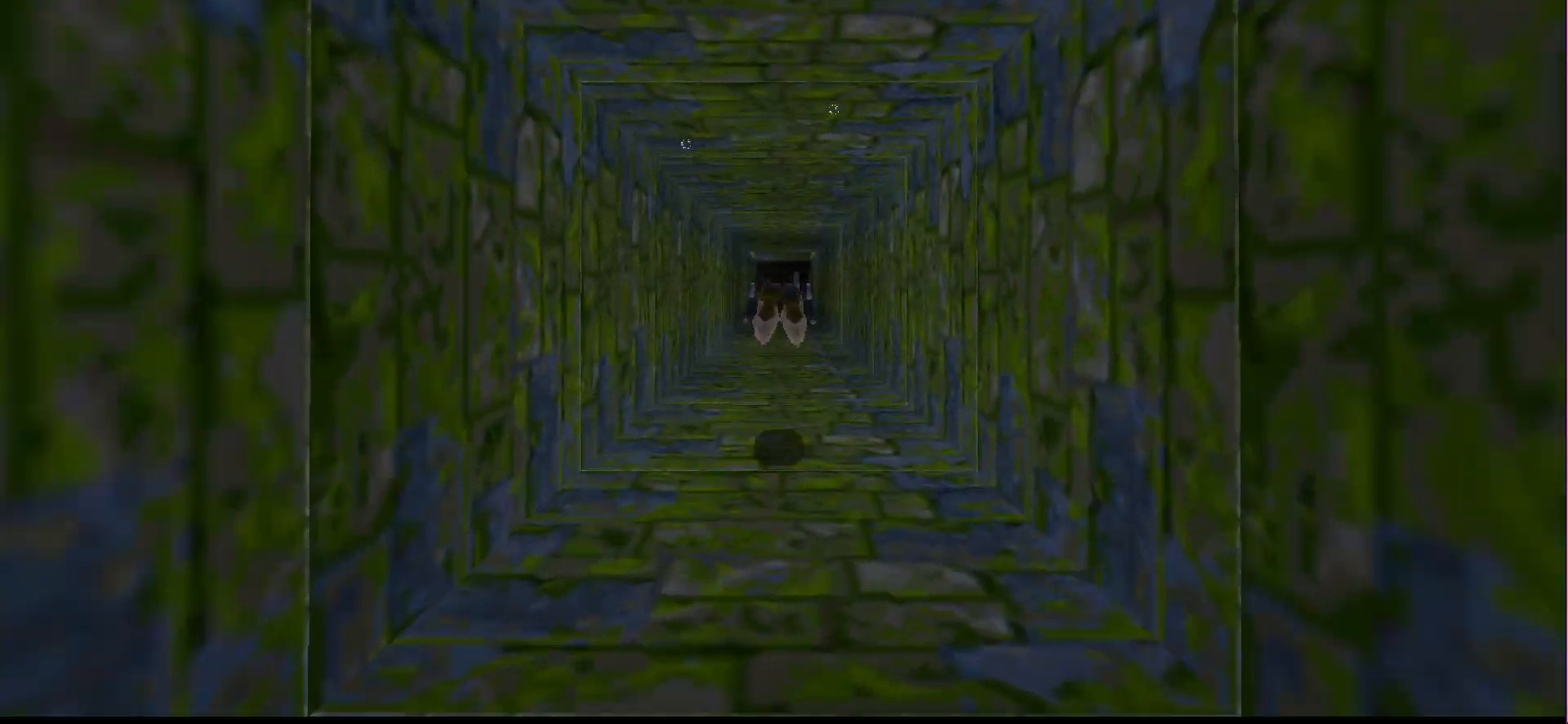
{"dt_ms": 500, "buttons": ["SQUARE"], "events": []}
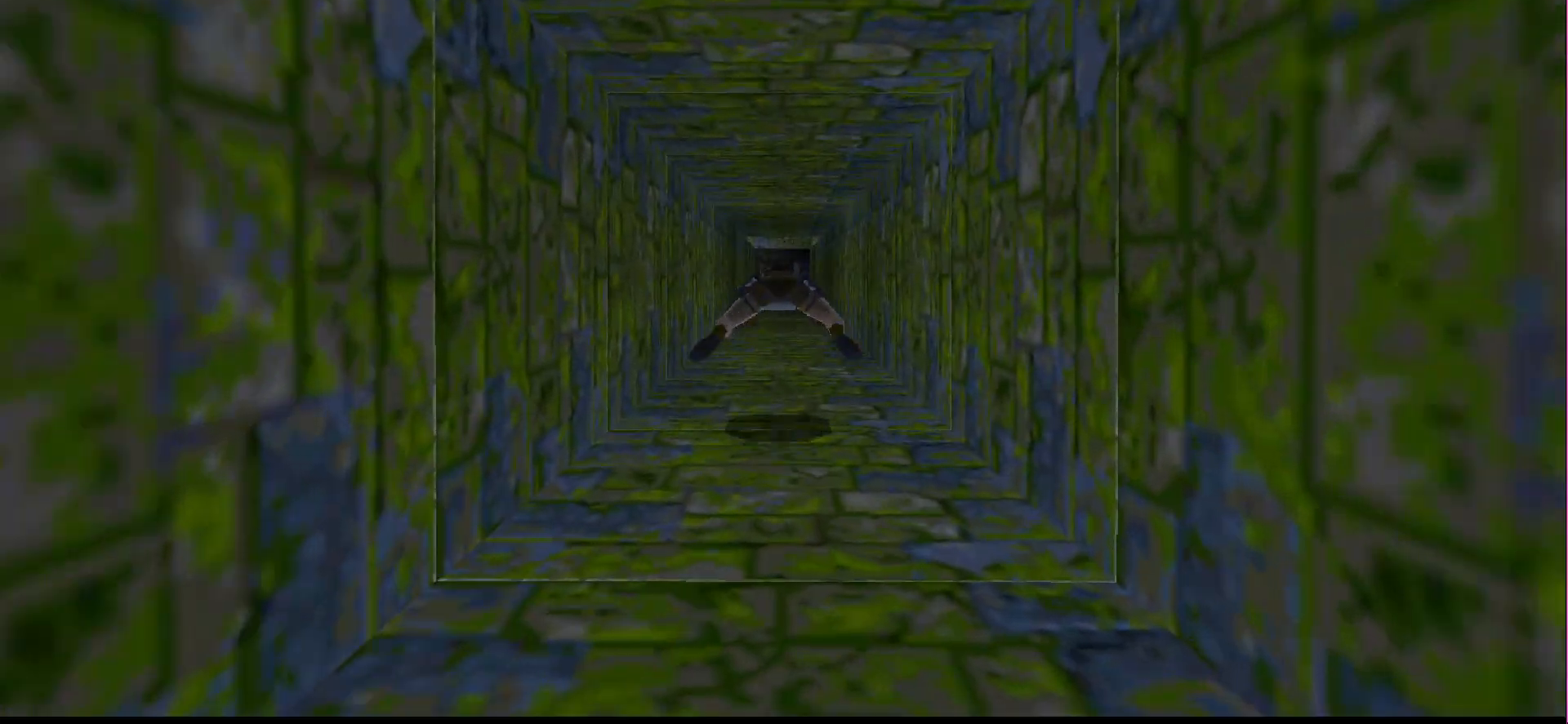
{"dt_ms": 500, "buttons": ["SQUARE"], "events": []}
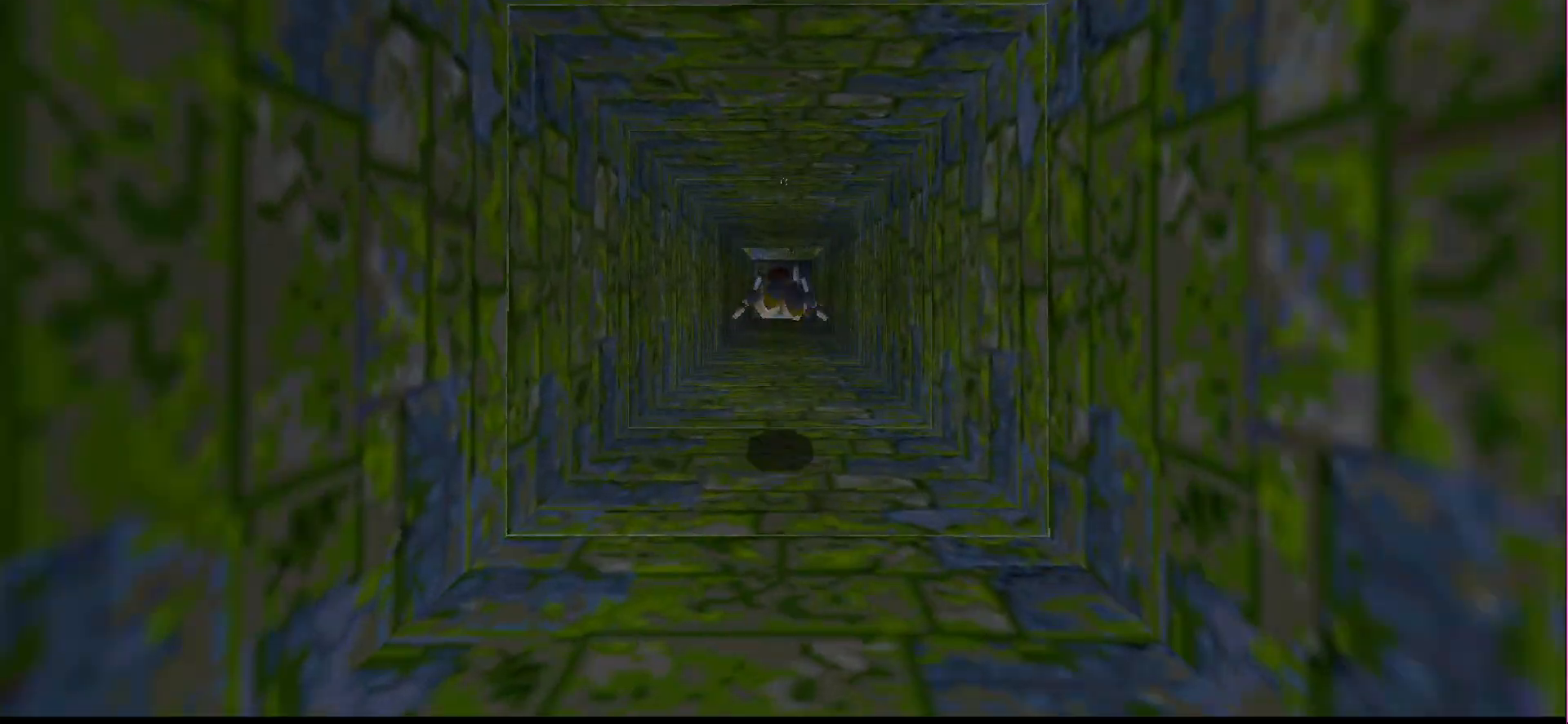
{"dt_ms": 500, "buttons": ["SQUARE"], "events": []}
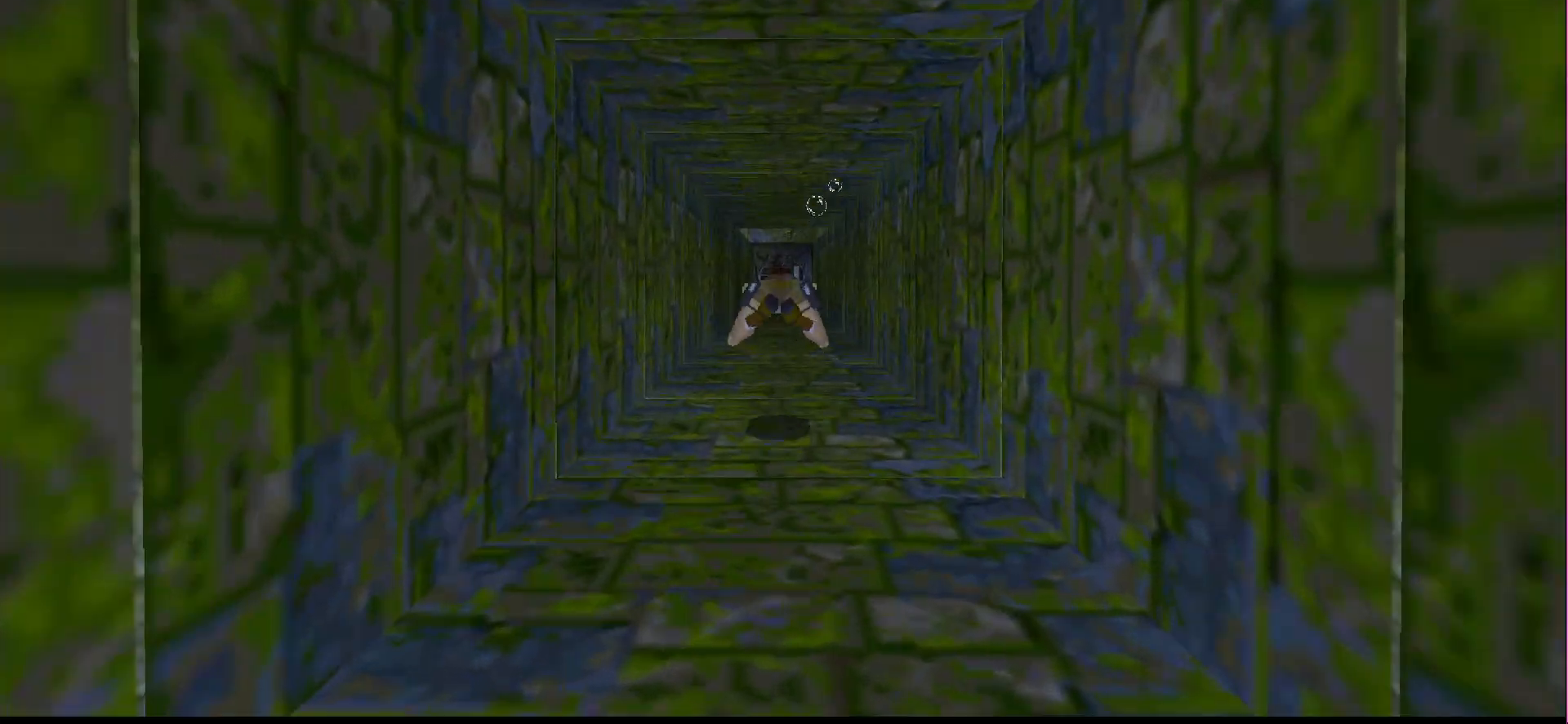
{"dt_ms": 500, "buttons": ["SQUARE"], "events": []}
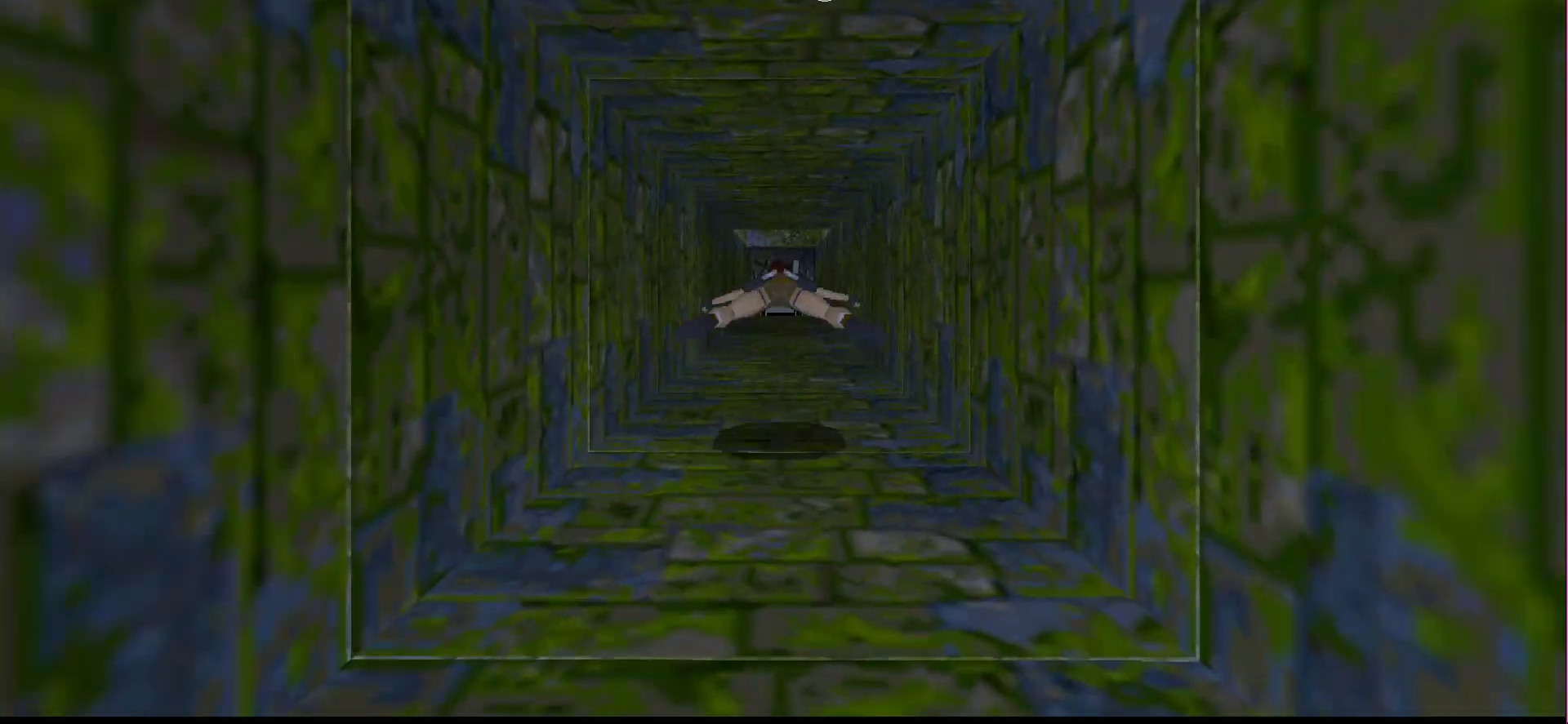
{"dt_ms": 500, "buttons": ["SQUARE"], "events": []}
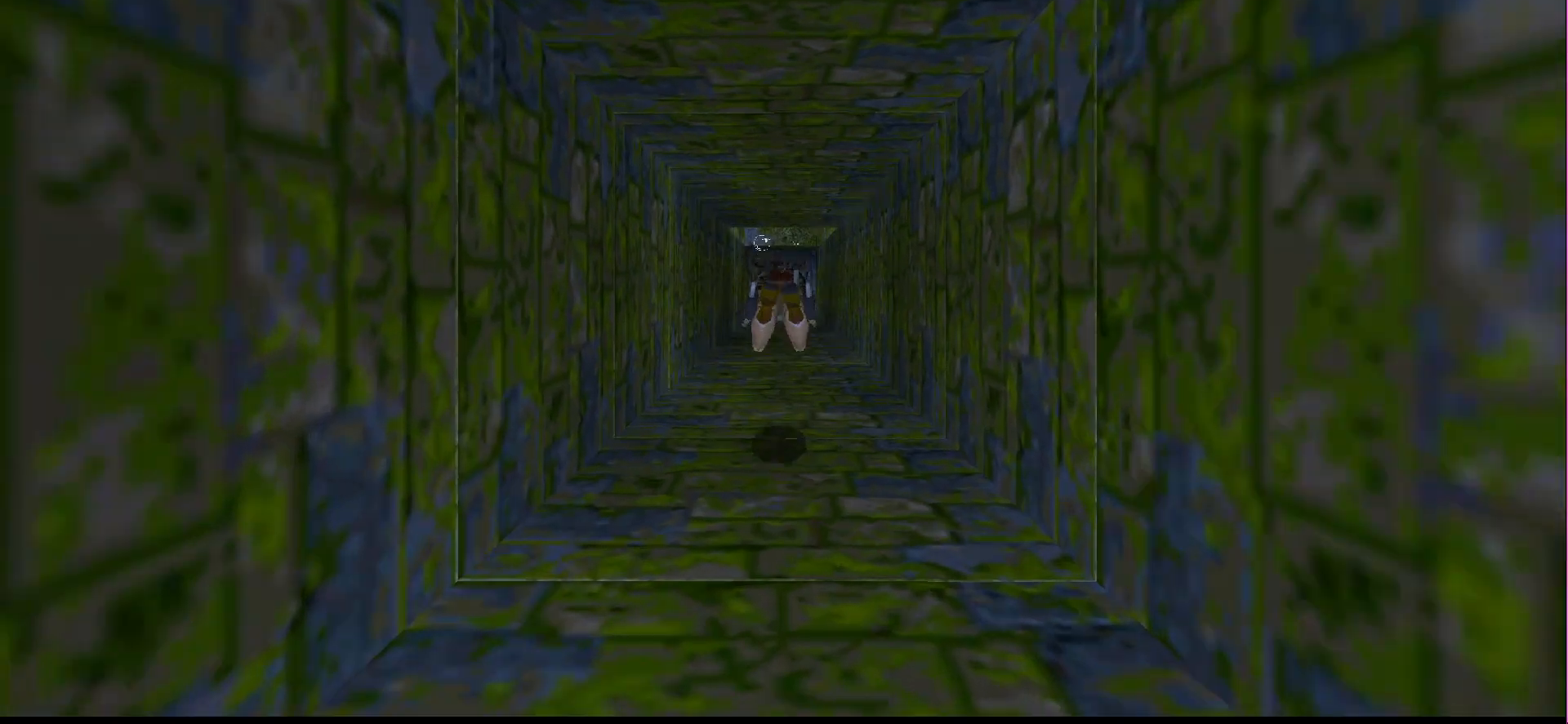
{"dt_ms": 500, "buttons": ["SQUARE"], "events": []}
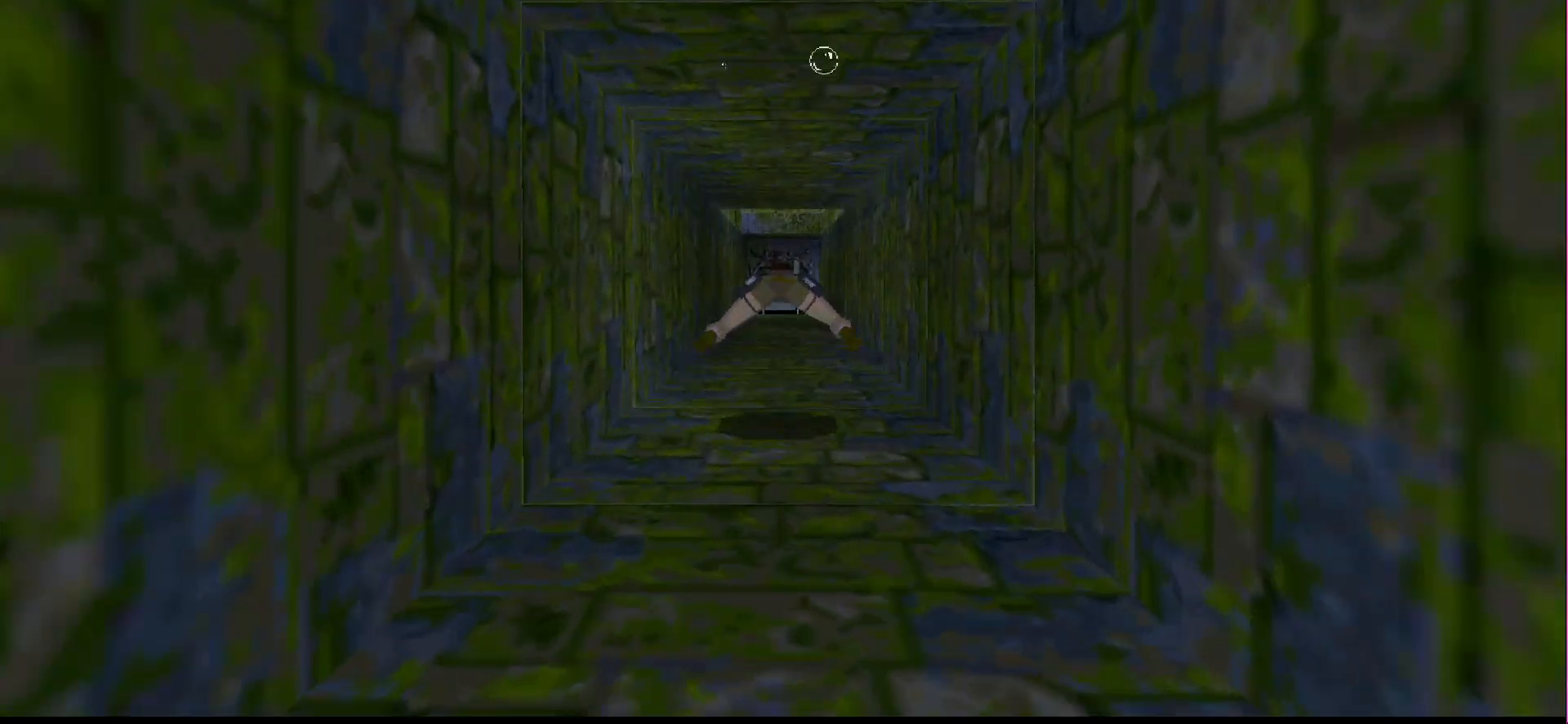
{"dt_ms": 500, "buttons": ["SQUARE"], "events": []}
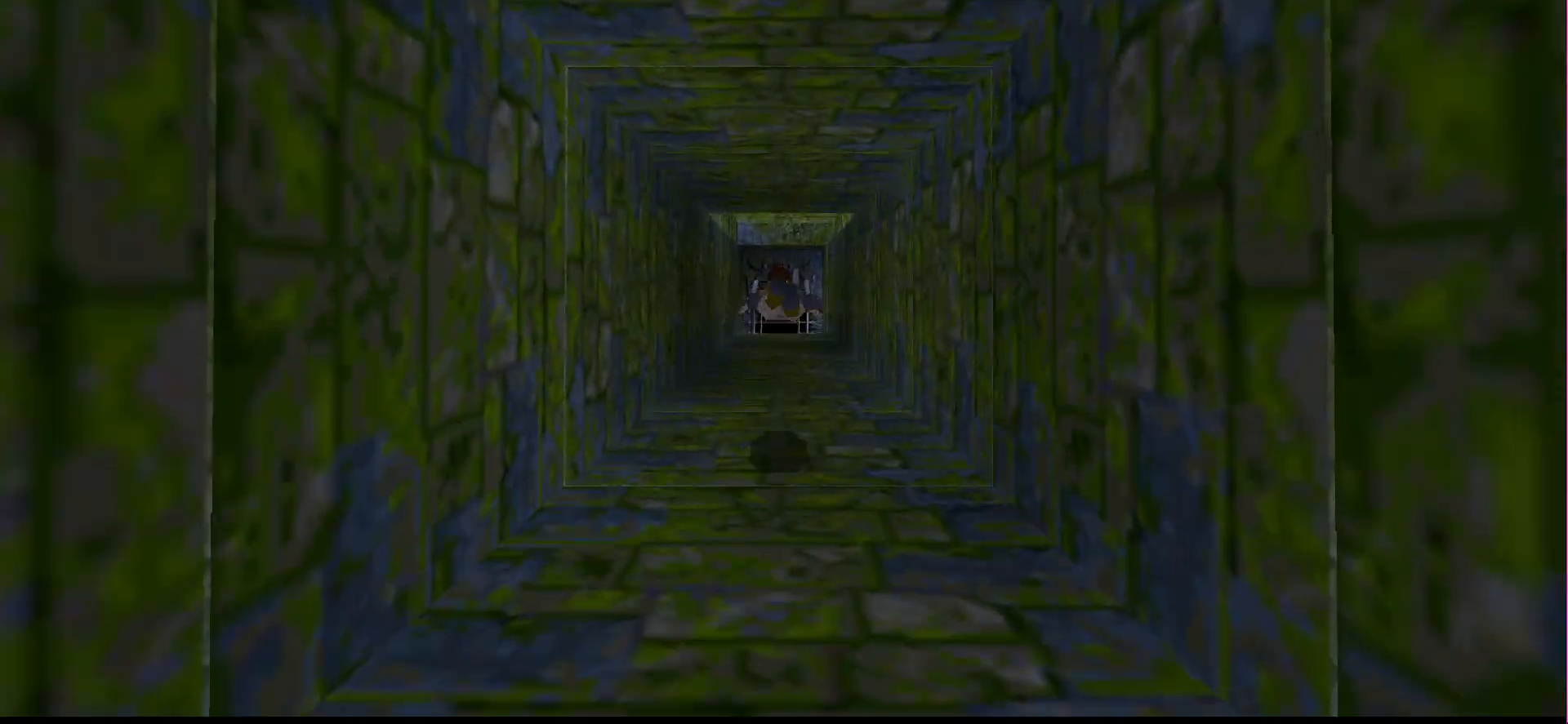
{"dt_ms": 500, "buttons": ["SQUARE"], "events": []}
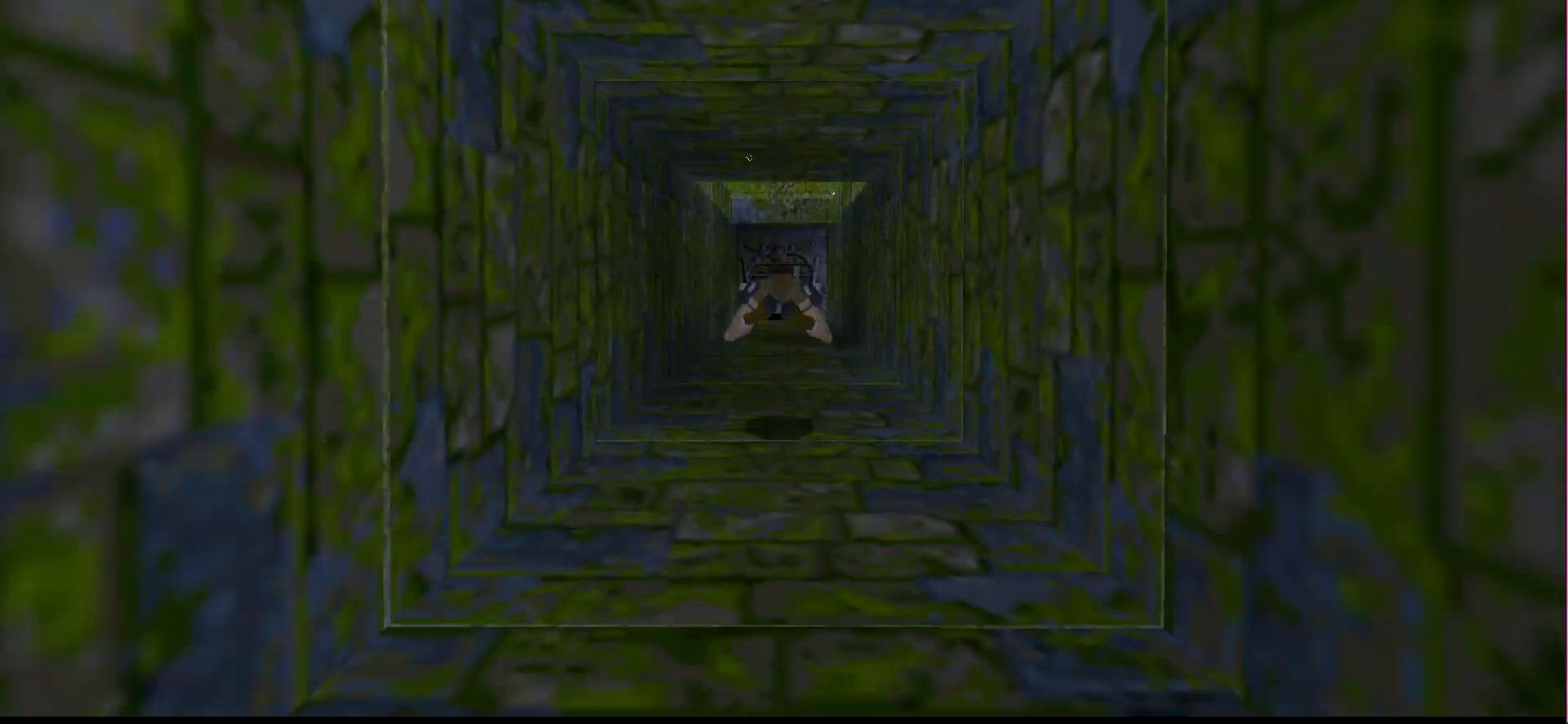
{"dt_ms": 500, "buttons": ["SQUARE"], "events": []}
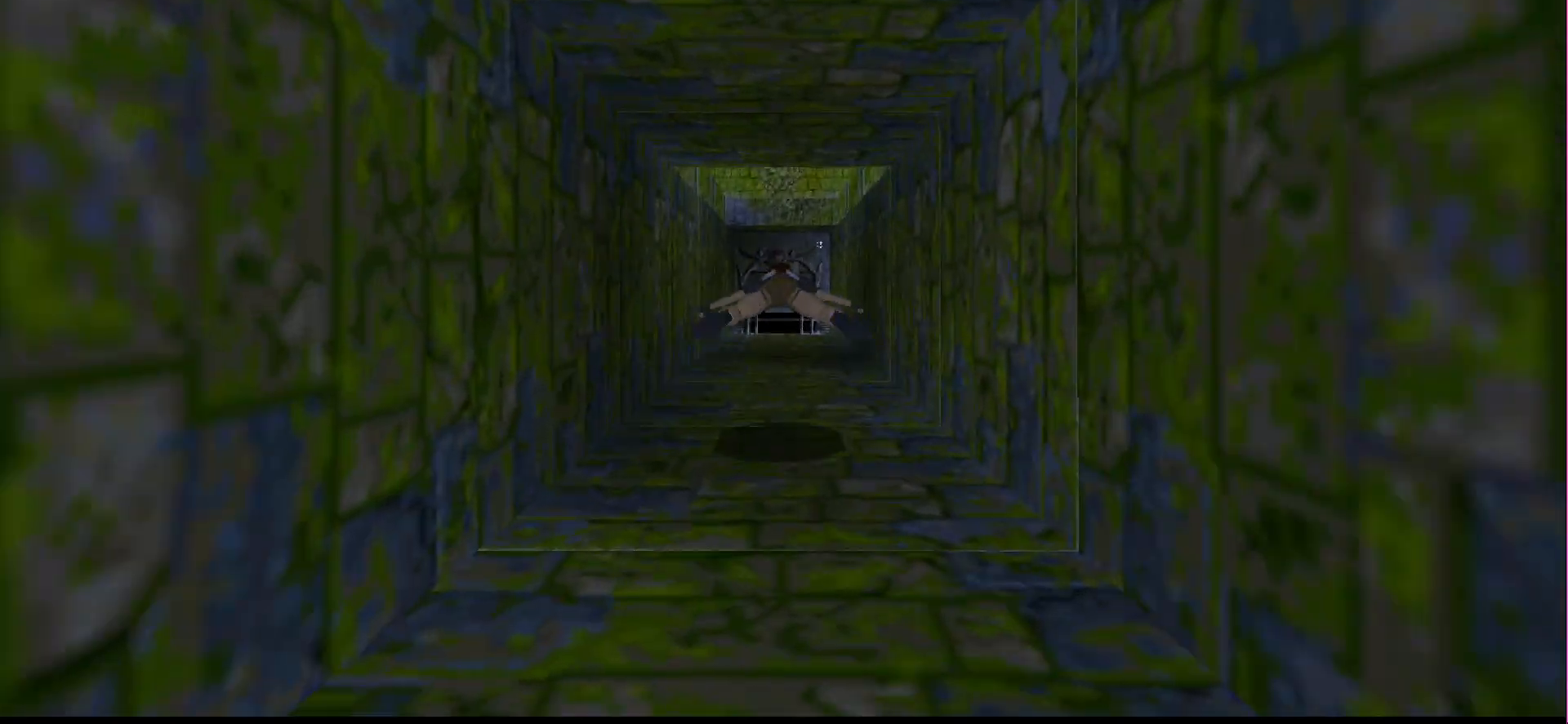
{"dt_ms": 500, "buttons": ["SQUARE"], "events": []}
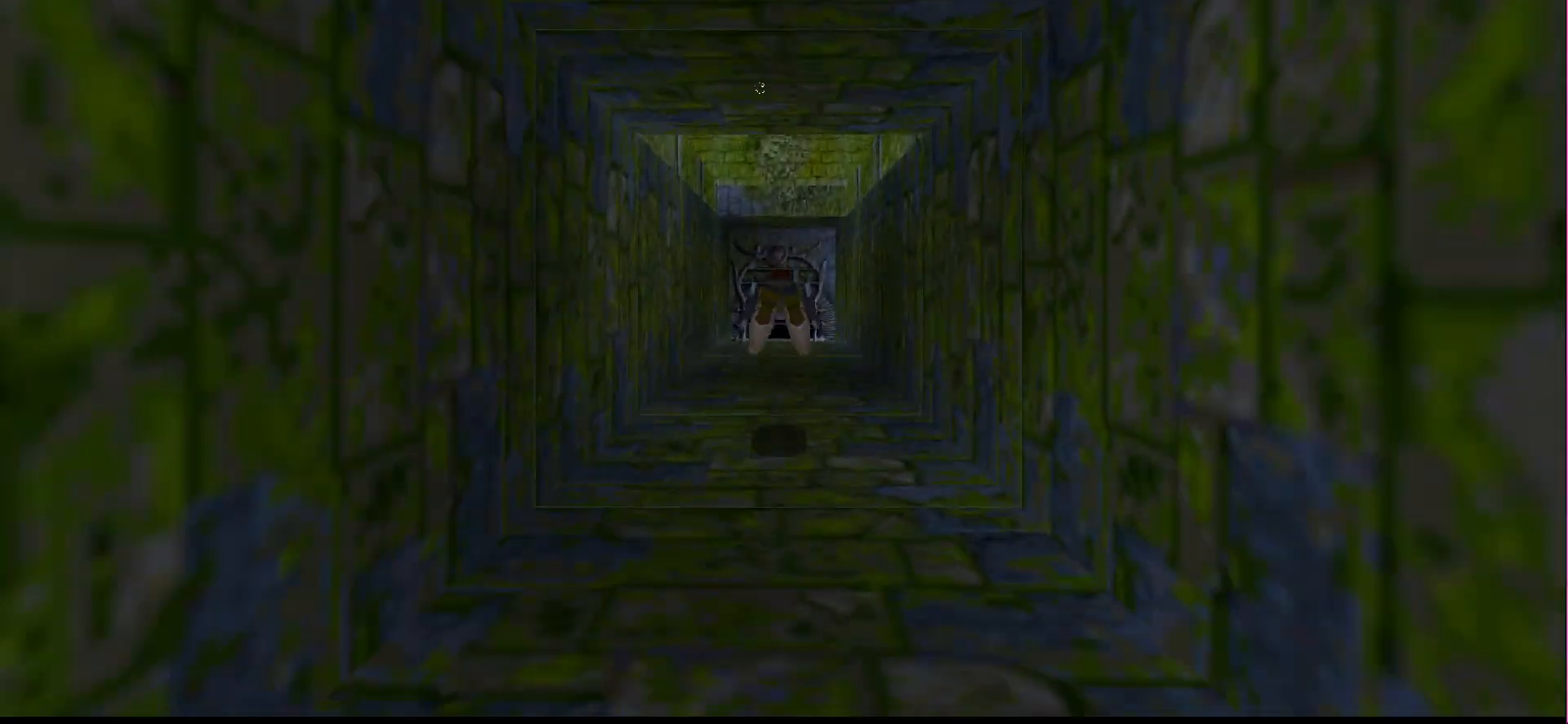
{"dt_ms": 500, "buttons": [], "events": [[200, "SQUARE", "up"]]}
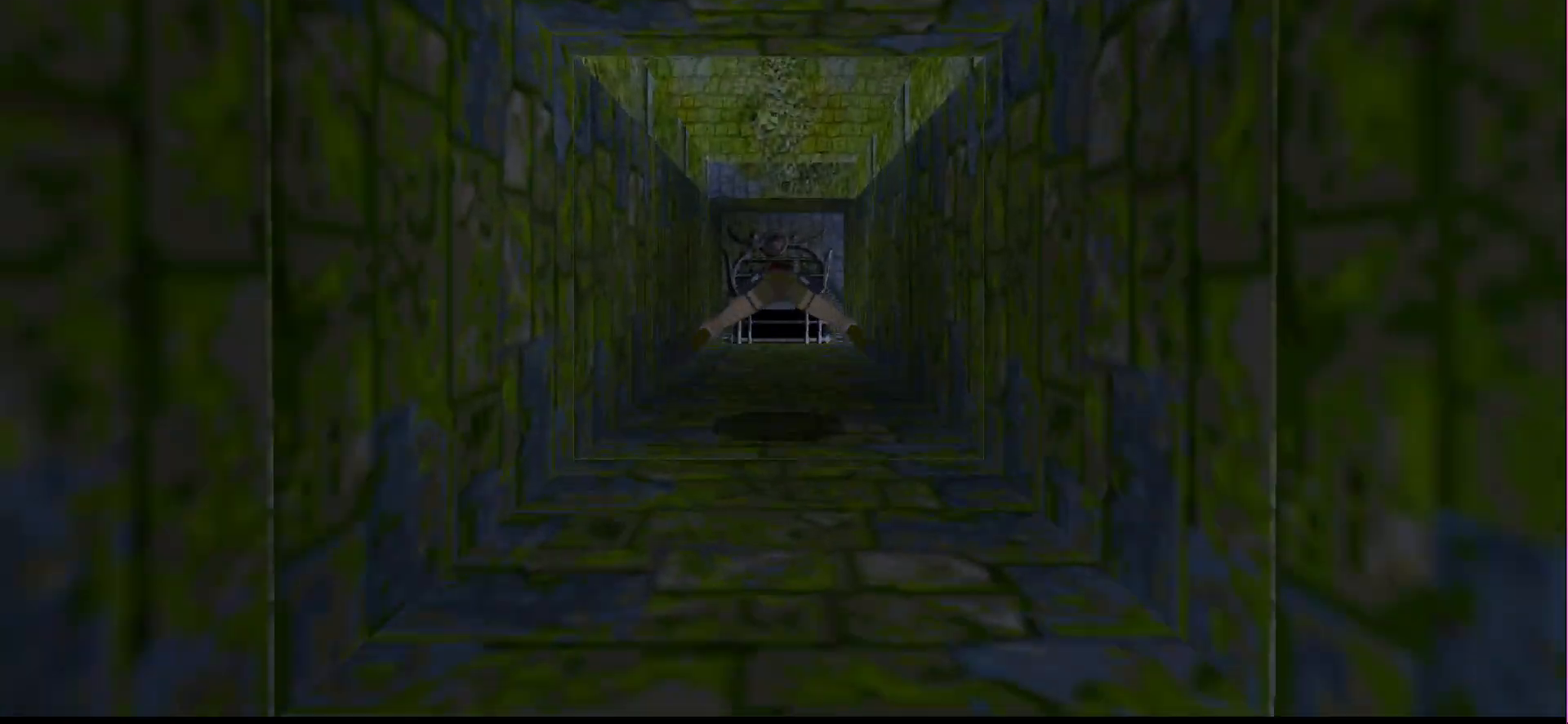
{"dt_ms": 500, "buttons": [], "events": [[100, "DPAD_DOWN", "down"], [433, "DPAD_DOWN", "up"]]}
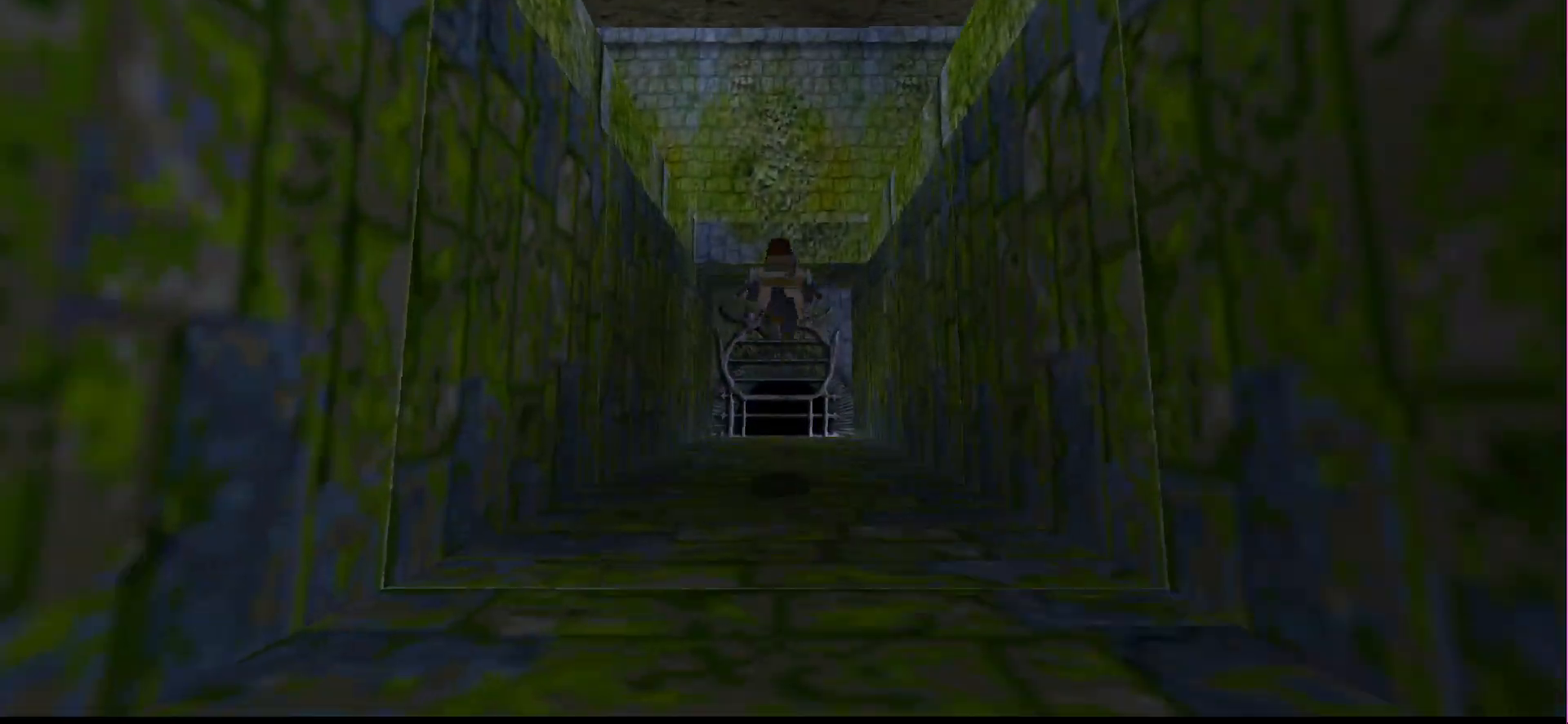
{"dt_ms": 500, "buttons": [], "events": []}
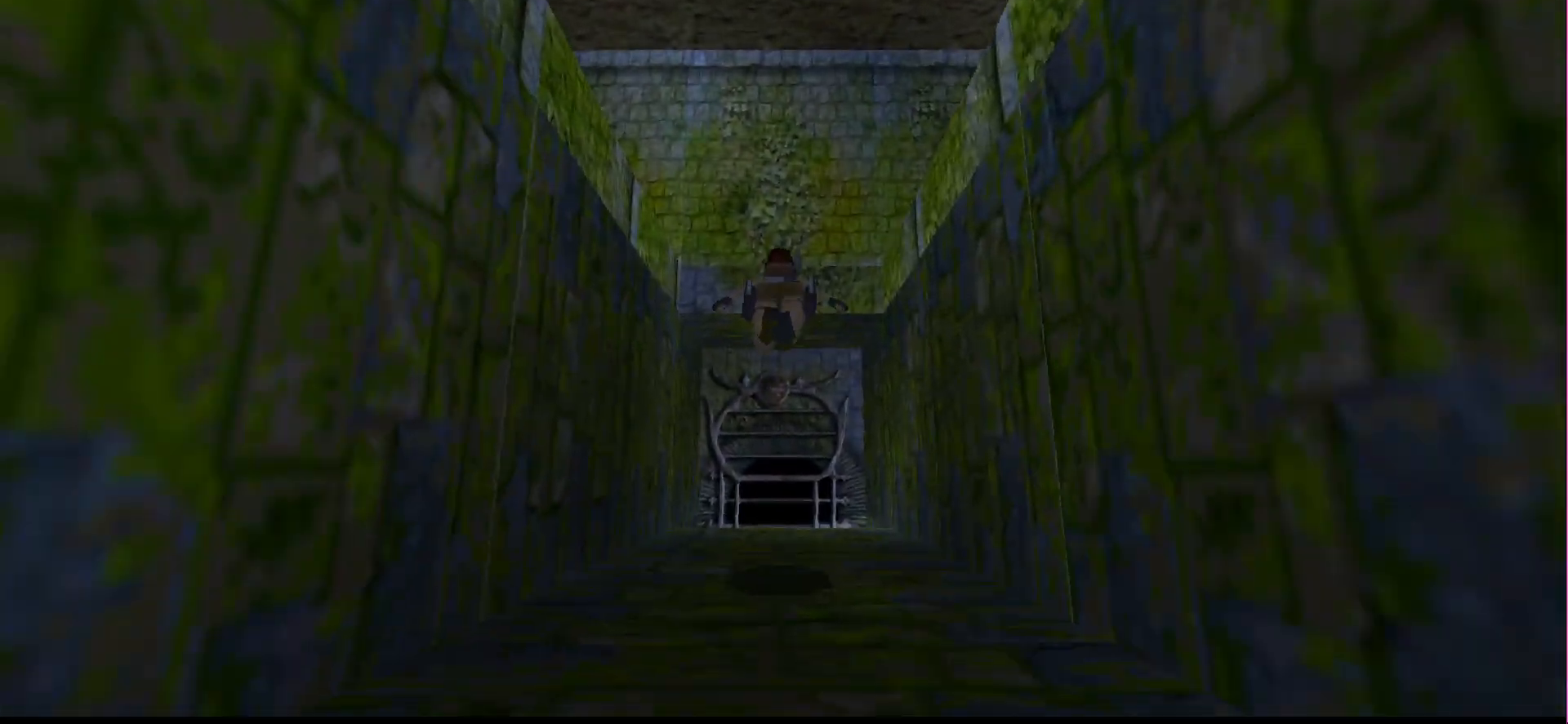
{"dt_ms": 500, "buttons": [], "events": []}
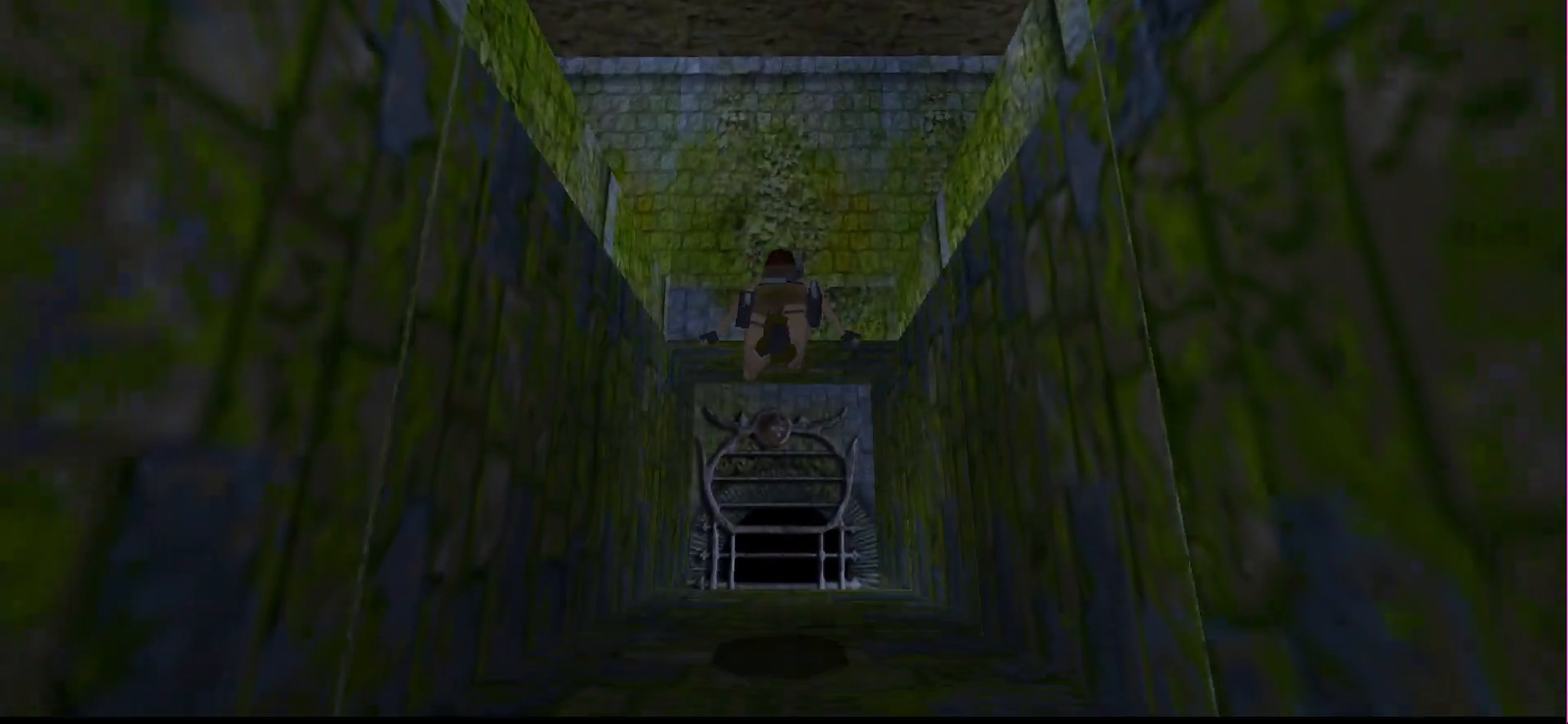
{"dt_ms": 500, "buttons": ["SQUARE", "DPAD_UP"], "events": [[67, "SQUARE", "down"], [333, "DPAD_UP", "down"]]}
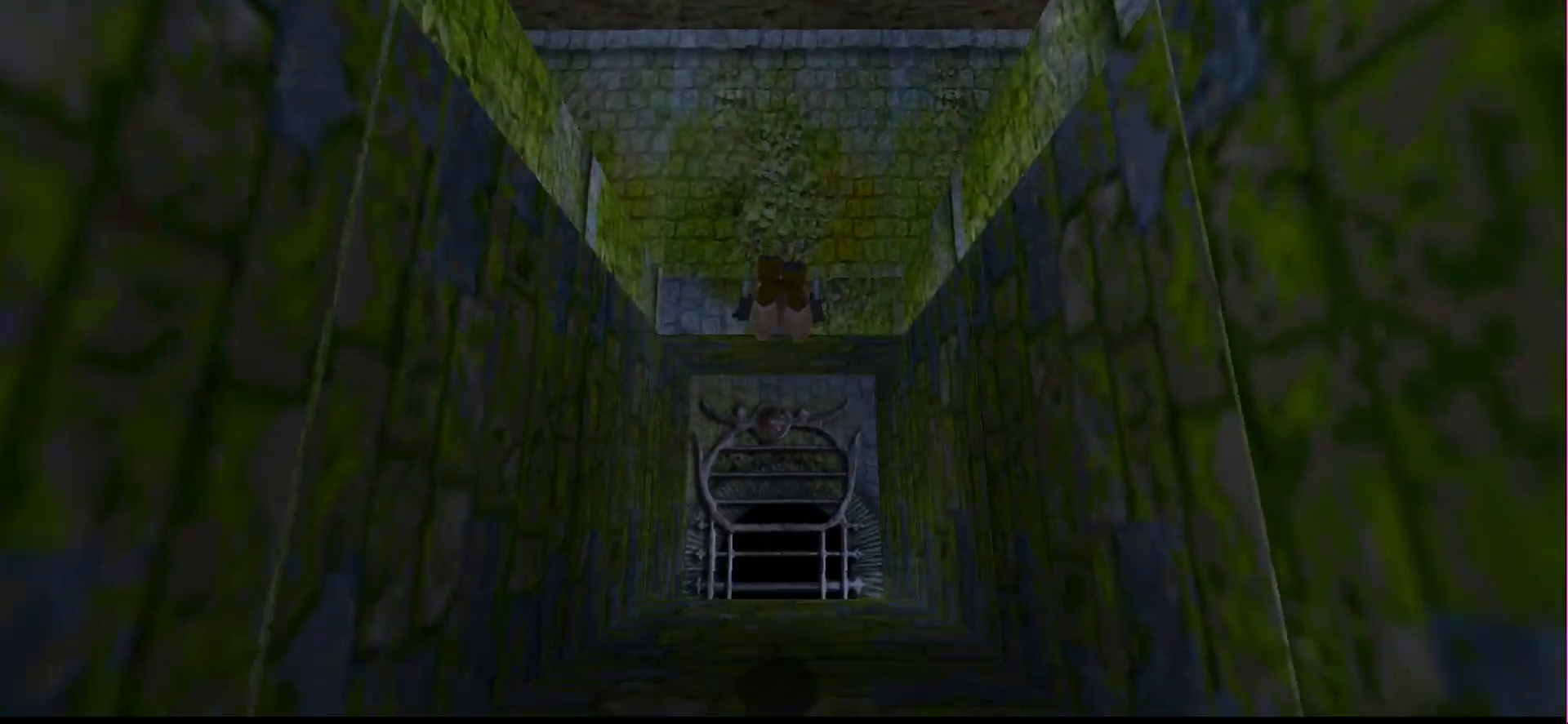
{"dt_ms": 500, "buttons": ["SQUARE"], "events": [[400, "DPAD_UP", "up"]]}
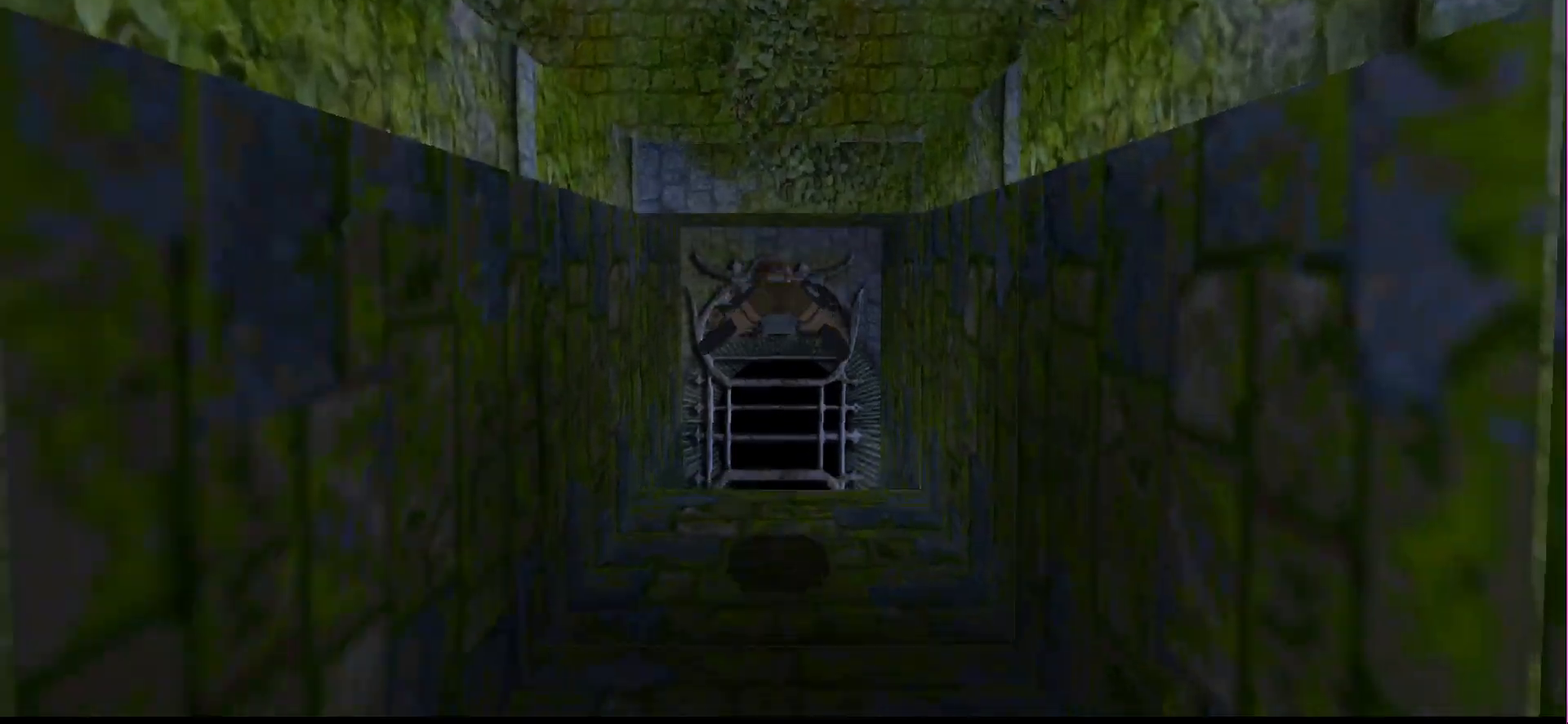
{"dt_ms": 500, "buttons": ["SQUARE"], "events": []}